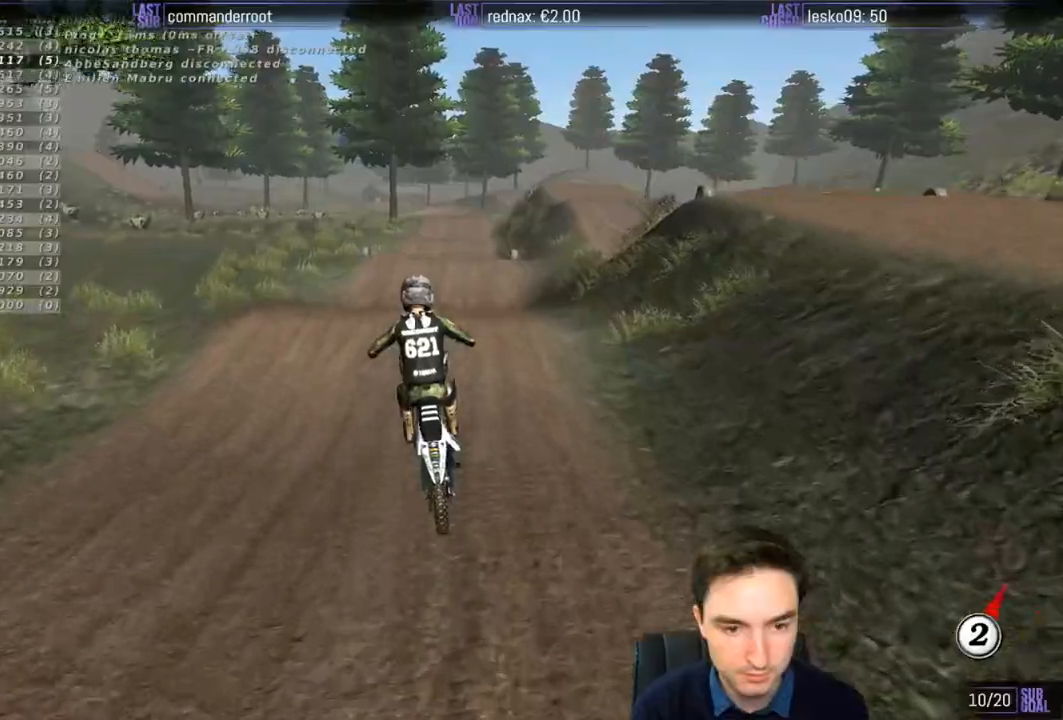
Gameplay with a controller (Xbox layout); each line is a JSON object with the inputs held at the frame after it. "events" lists button and stick changes between this image and that frame as [ms after this image, input, new state], when the widget could be followed in between. Not read: L1 L3 R3.
{"buttons": ["R2"], "left_stick": "left", "right_stick": "center", "events": [[117, "left_stick", "right"], [183, "A", "down"], [350, "A", "up"], [350, "left_stick", "down-left"], [467, "left_stick", "left"], [483, "R2", "down"]]}
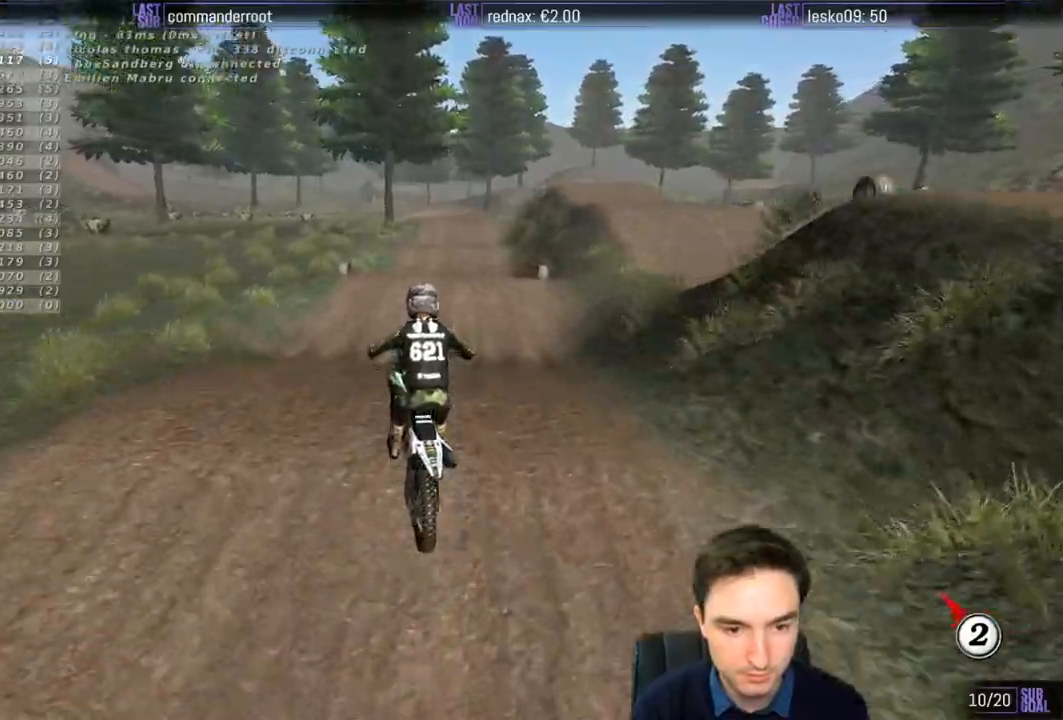
{"buttons": ["R2"], "left_stick": "down", "right_stick": "center", "events": [[83, "left_stick", "center"], [383, "left_stick", "down"]]}
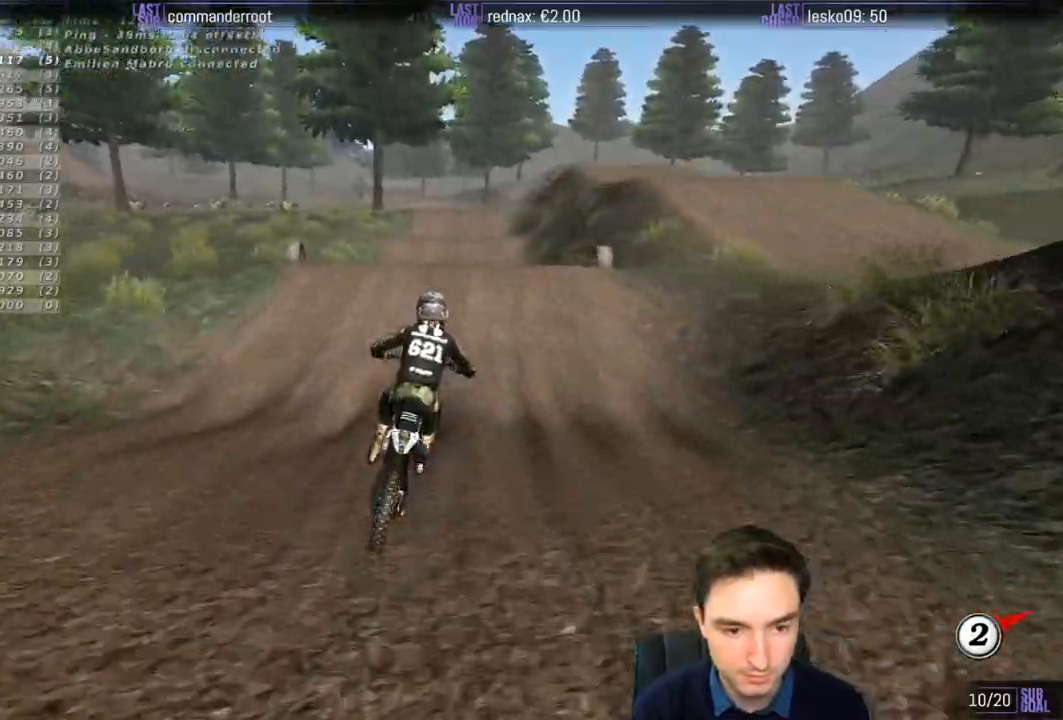
{"buttons": ["R2"], "left_stick": "down", "right_stick": "center", "events": [[150, "left_stick", "down-left"], [217, "B", "down"], [283, "left_stick", "center"], [317, "B", "up"], [450, "left_stick", "down"]]}
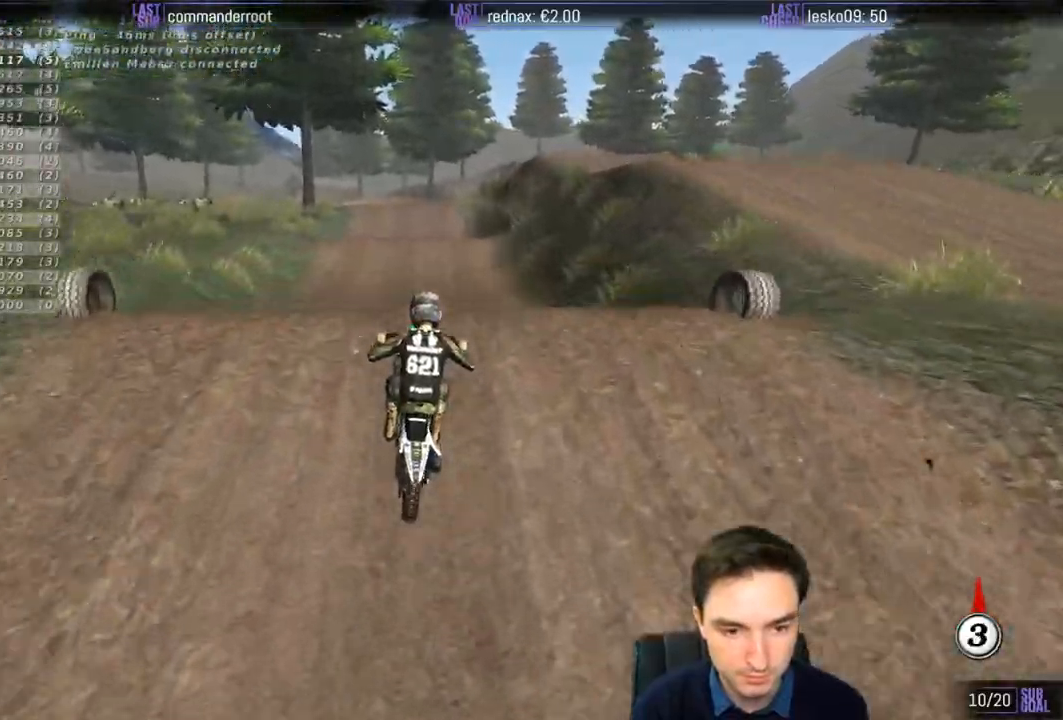
{"buttons": [], "left_stick": "down-right", "right_stick": "center", "events": [[183, "R2", "up"], [450, "left_stick", "down-right"]]}
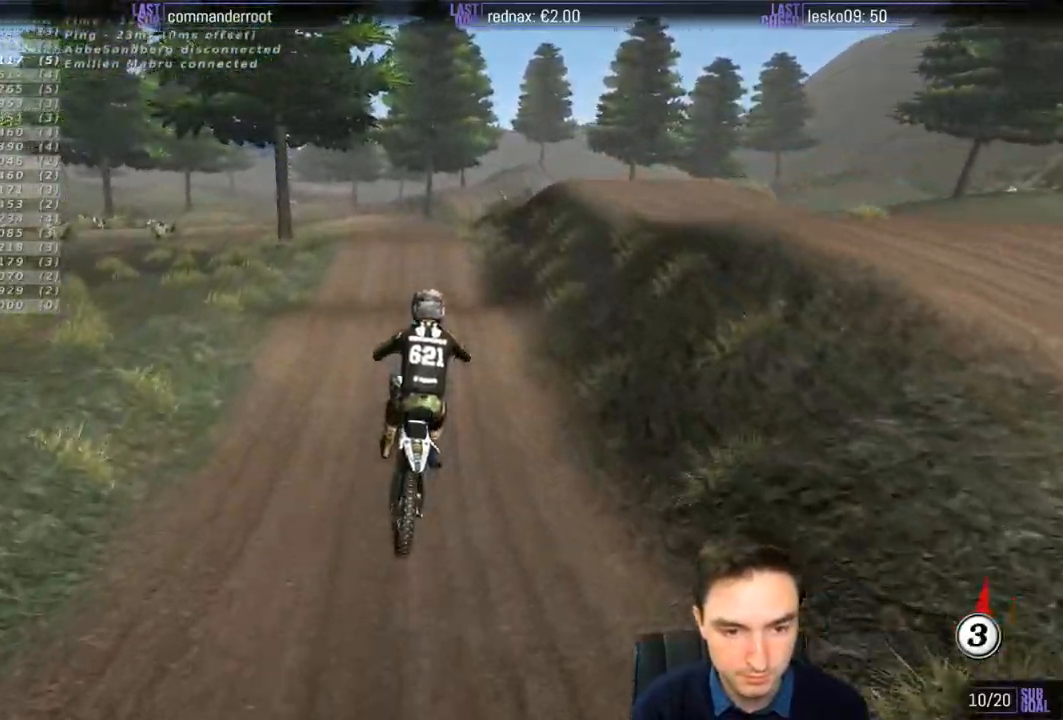
{"buttons": [], "left_stick": "down-left", "right_stick": "center", "events": [[183, "left_stick", "down"], [283, "left_stick", "down-left"]]}
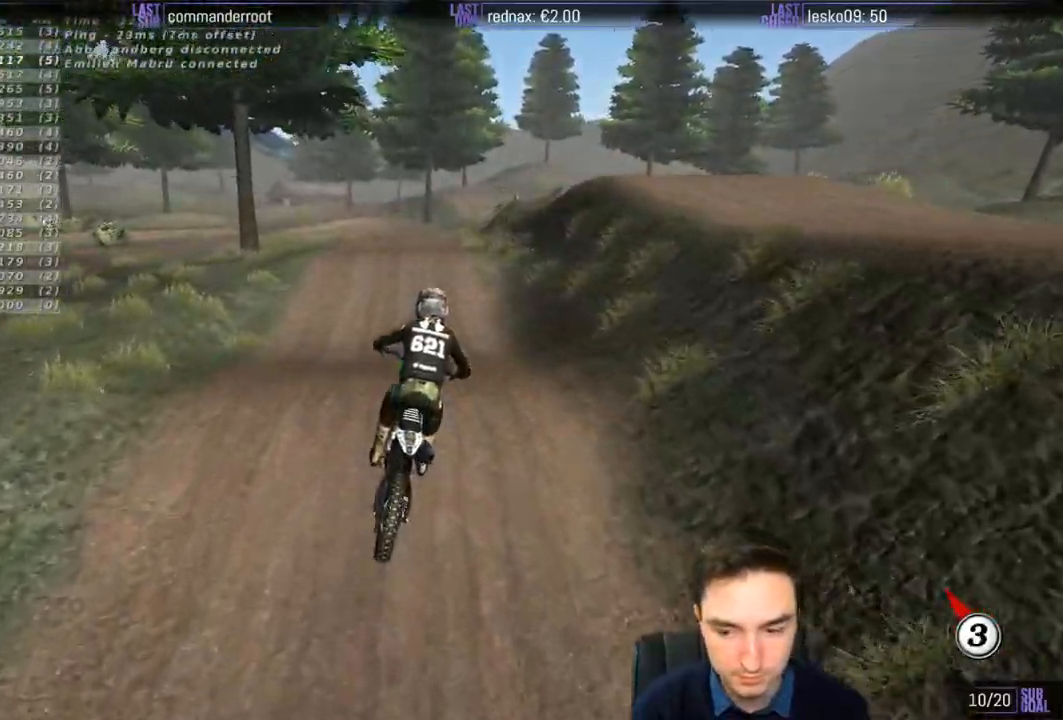
{"buttons": ["R2"], "left_stick": "center", "right_stick": "center", "events": [[17, "left_stick", "center"], [283, "R2", "down"]]}
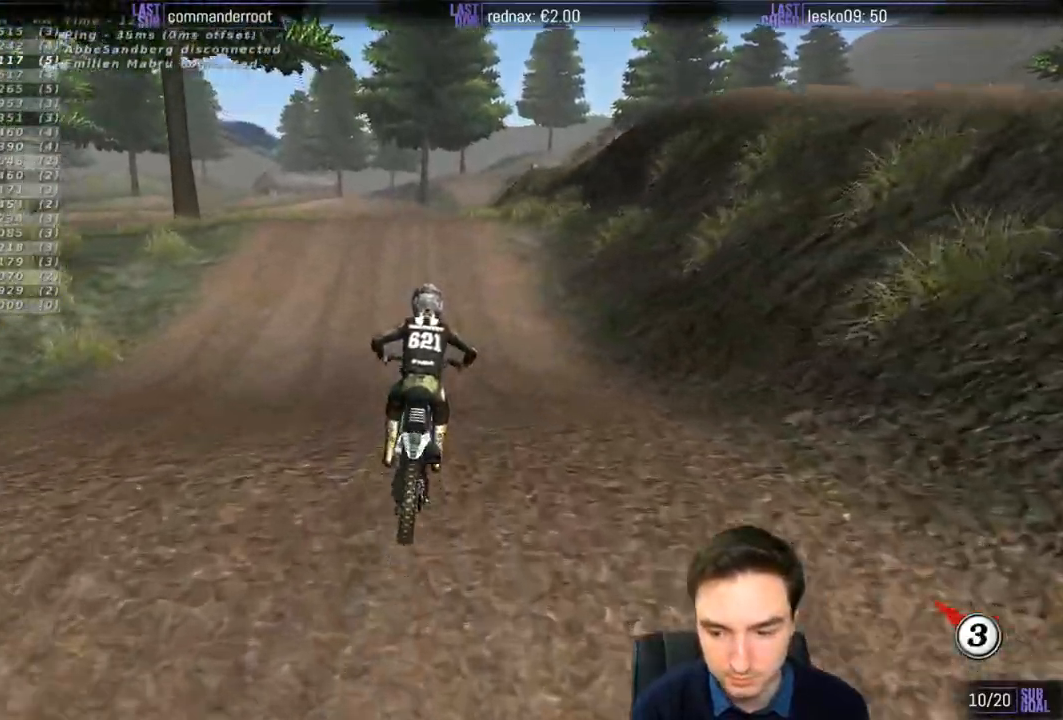
{"buttons": [], "left_stick": "down-left", "right_stick": "center", "events": [[17, "R2", "up"], [183, "X", "down"], [283, "X", "up"], [383, "left_stick", "down-left"]]}
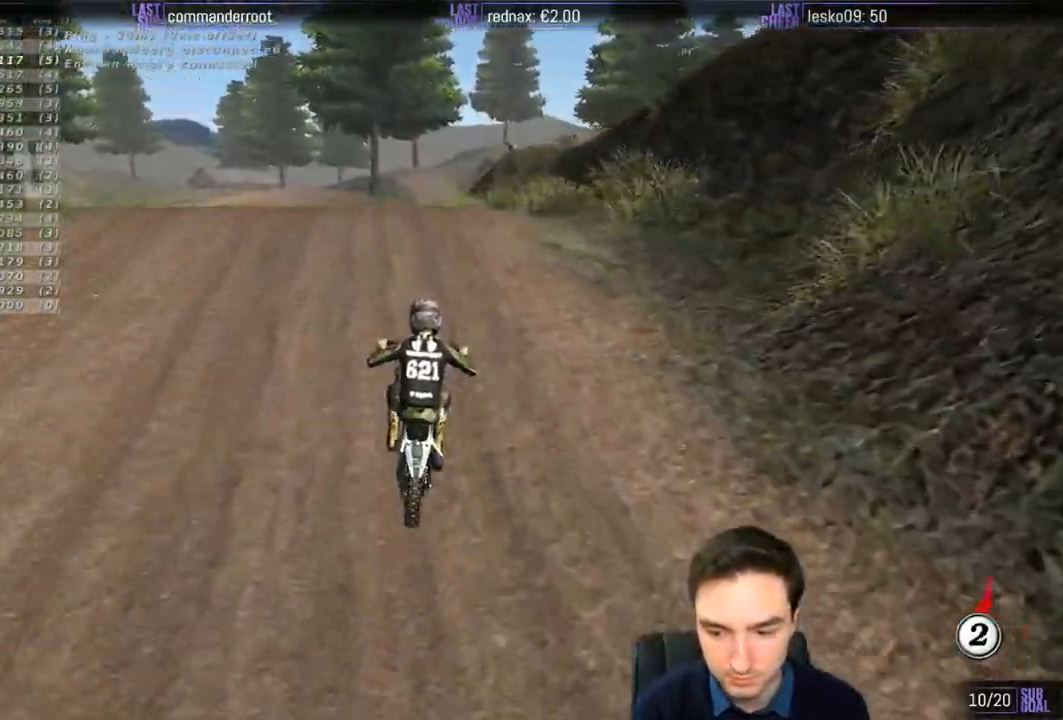
{"buttons": [], "left_stick": "down-left", "right_stick": "center", "events": []}
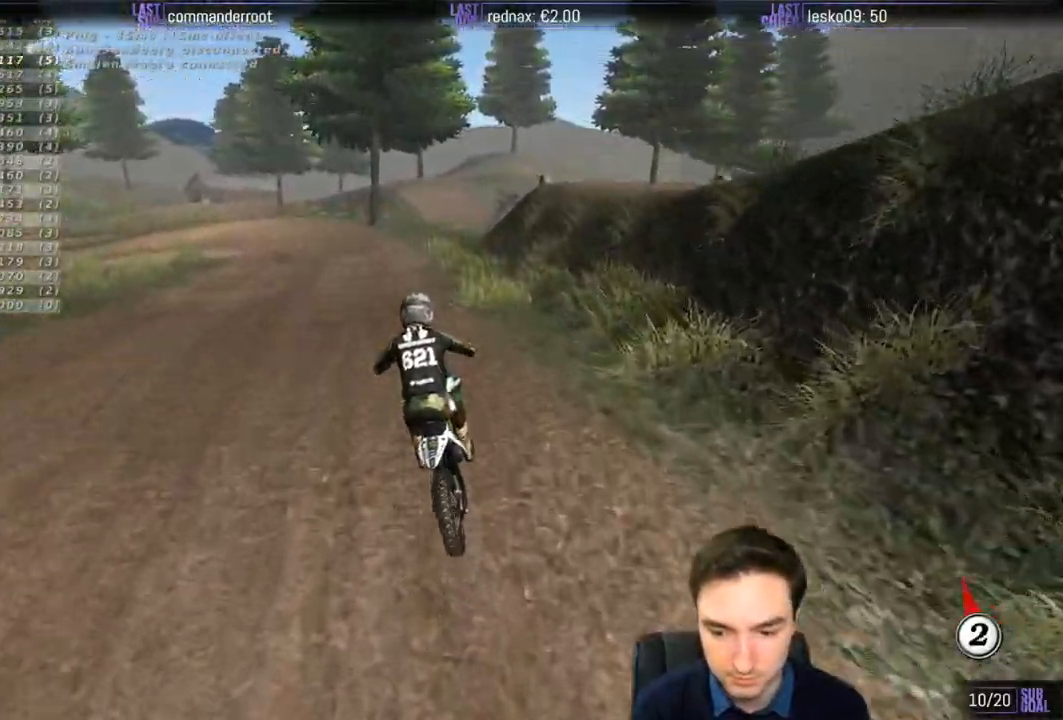
{"buttons": ["R2"], "left_stick": "center", "right_stick": "center", "events": [[50, "R2", "down"], [317, "R2", "up"], [450, "R2", "down"], [483, "left_stick", "center"]]}
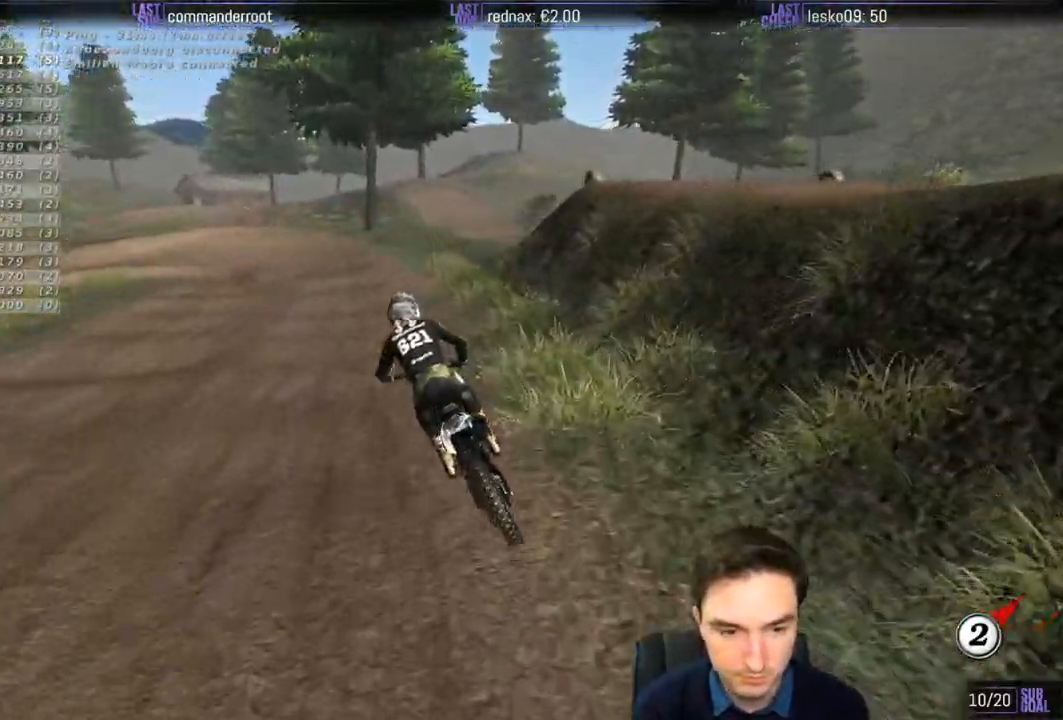
{"buttons": ["R2"], "left_stick": "right", "right_stick": "center", "events": [[350, "left_stick", "right"]]}
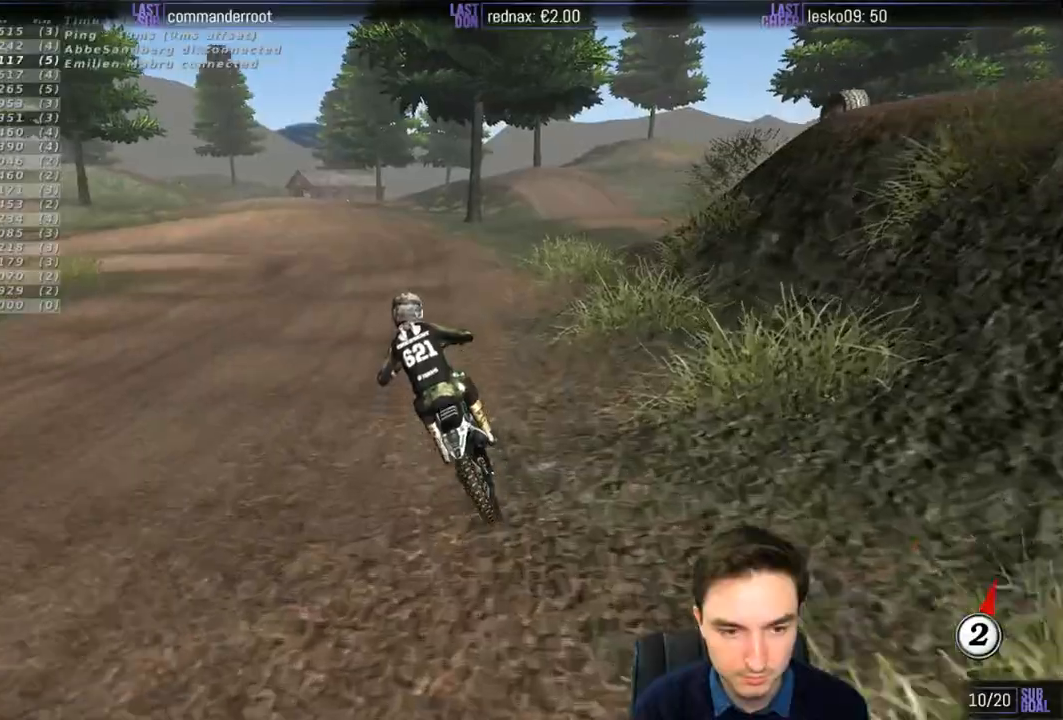
{"buttons": ["X"], "left_stick": "down-left", "right_stick": "center", "events": [[17, "left_stick", "center"], [217, "left_stick", "down-left"], [350, "R2", "up"], [417, "X", "down"]]}
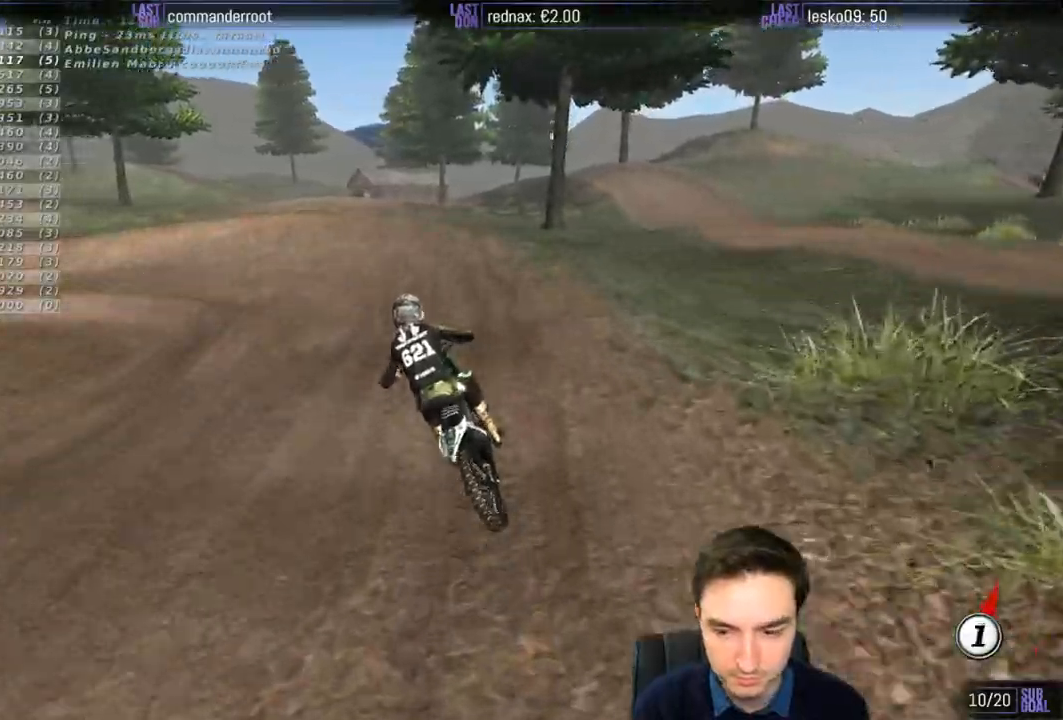
{"buttons": ["A", "L2"], "left_stick": "left", "right_stick": "center", "events": [[17, "X", "up"], [117, "X", "down"], [183, "L2", "down"], [183, "X", "up"], [183, "left_stick", "left"], [217, "A", "down"]]}
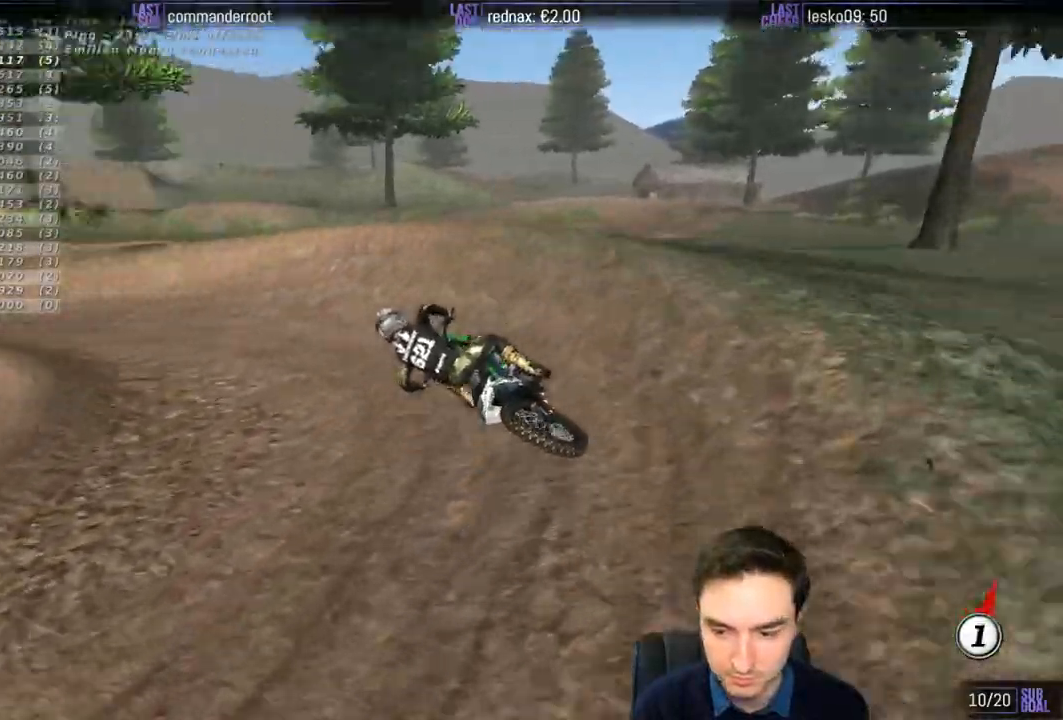
{"buttons": [], "left_stick": "center", "right_stick": "center", "events": [[17, "A", "up"], [117, "L2", "up"], [217, "left_stick", "center"]]}
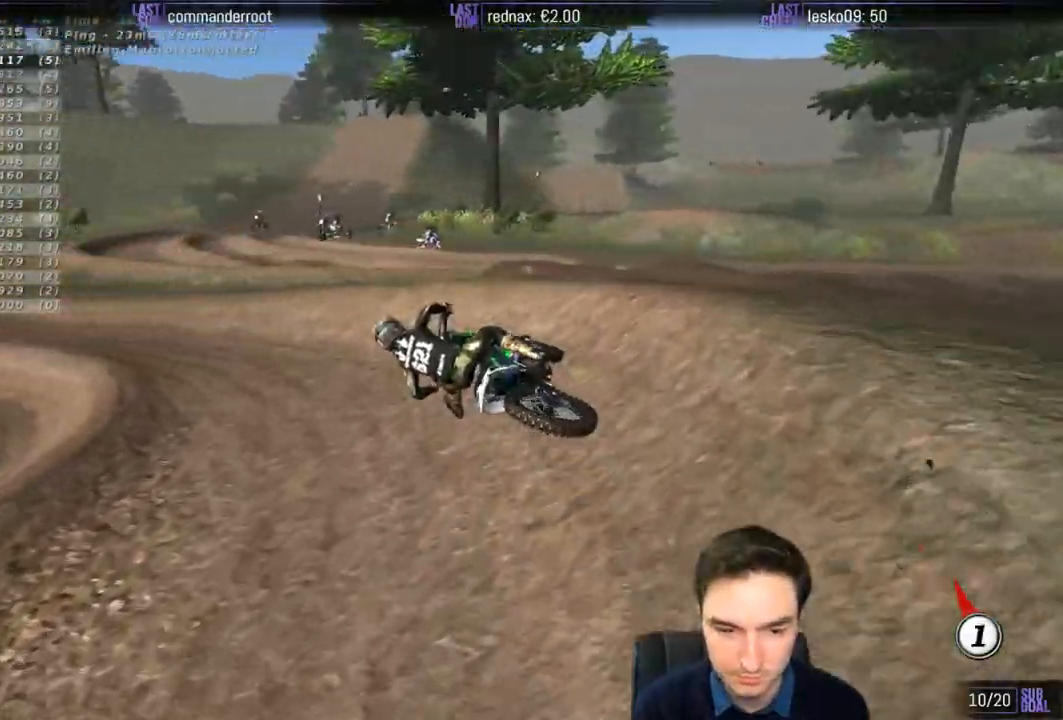
{"buttons": ["R2"], "left_stick": "right", "right_stick": "center", "events": [[150, "R2", "down"], [217, "left_stick", "right"], [250, "R2", "up"], [350, "R2", "down"]]}
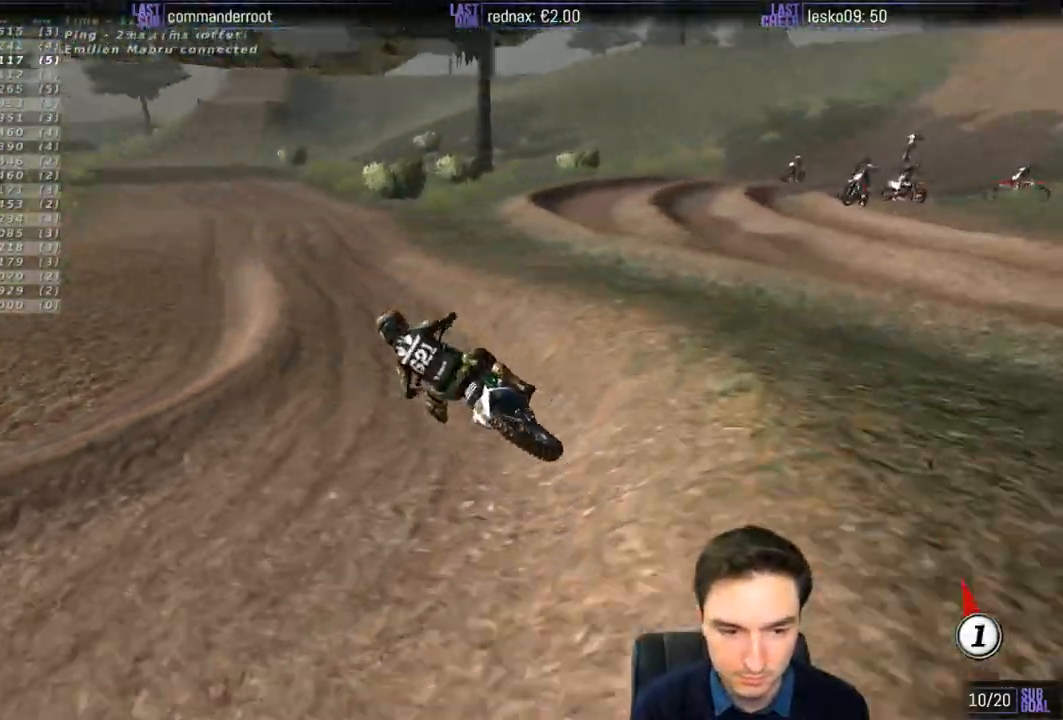
{"buttons": ["R2"], "left_stick": "right", "right_stick": "center", "events": [[150, "left_stick", "center"], [250, "B", "down"], [350, "B", "up"], [383, "left_stick", "right"]]}
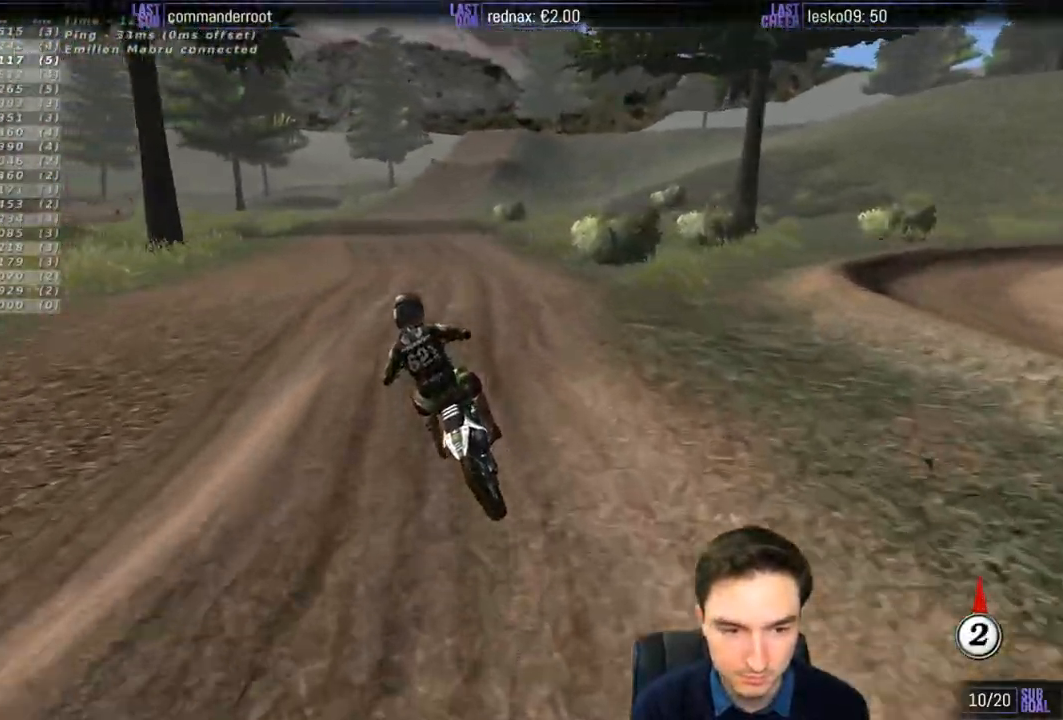
{"buttons": ["B", "R2"], "left_stick": "down-right", "right_stick": "center", "events": [[183, "left_stick", "center"], [317, "left_stick", "down"], [367, "left_stick", "down-right"], [417, "B", "down"]]}
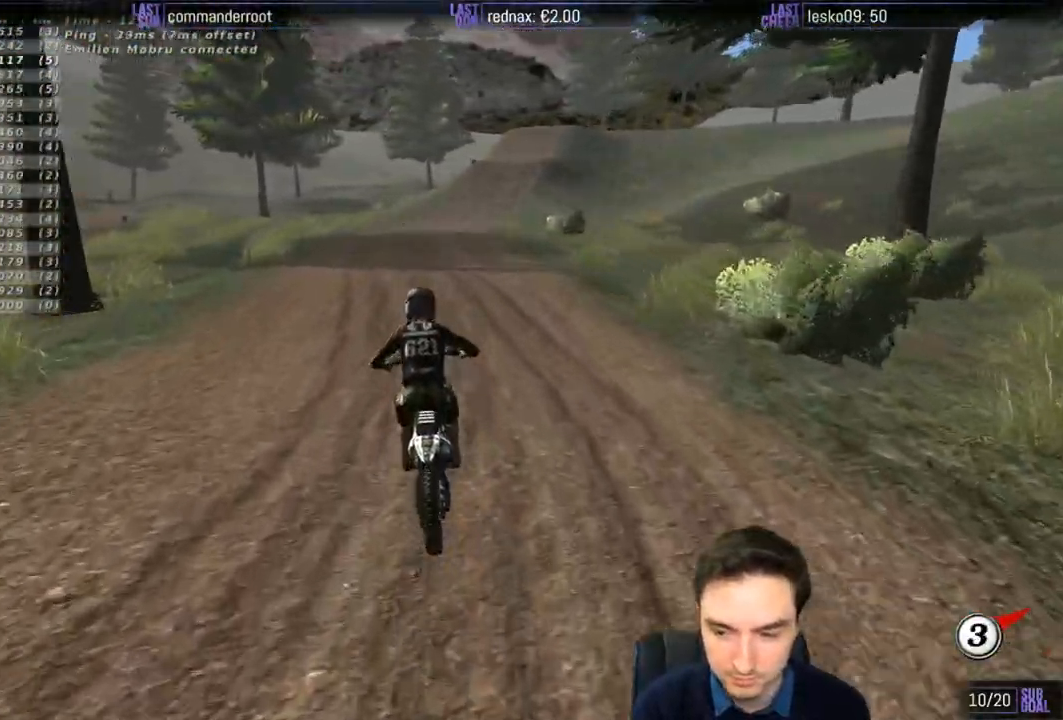
{"buttons": ["R2"], "left_stick": "down", "right_stick": "center", "events": [[50, "B", "up"], [50, "left_stick", "center"], [417, "left_stick", "down"]]}
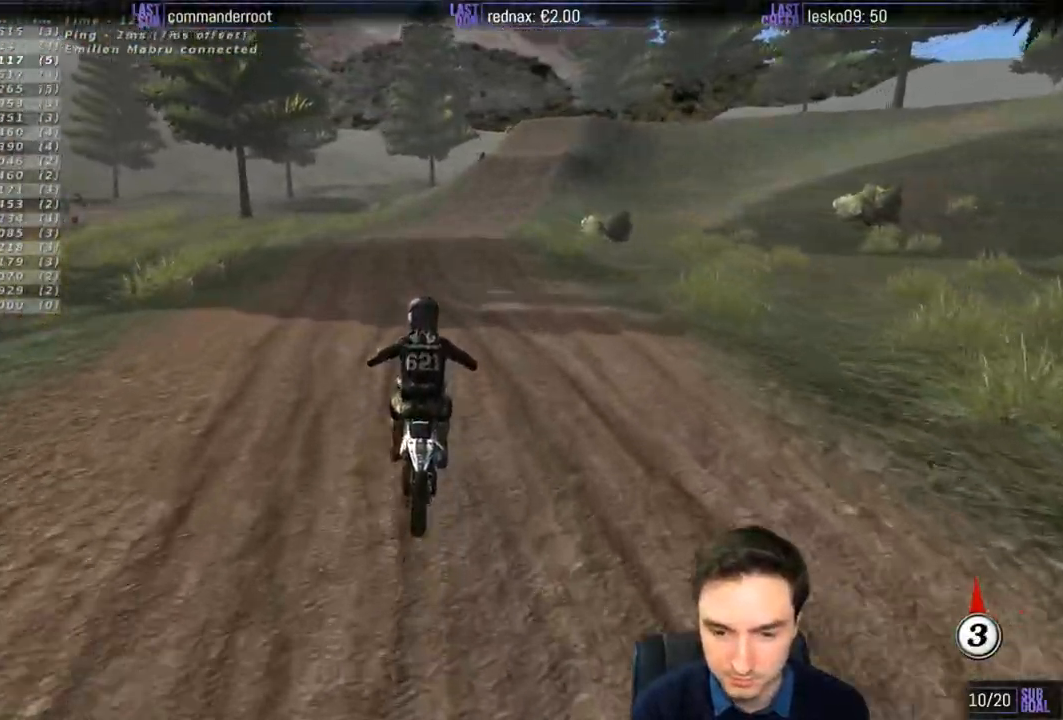
{"buttons": ["R2"], "left_stick": "center", "right_stick": "center", "events": [[283, "B", "down"], [383, "B", "up"], [400, "left_stick", "center"]]}
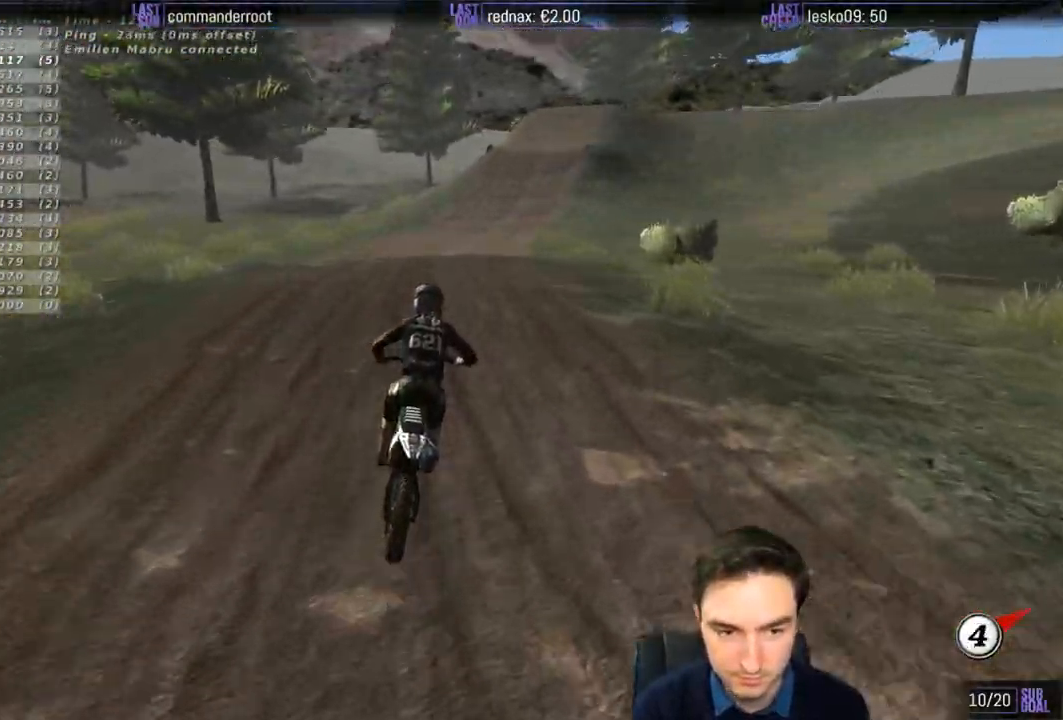
{"buttons": ["R2"], "left_stick": "down", "right_stick": "center", "events": [[217, "left_stick", "down"]]}
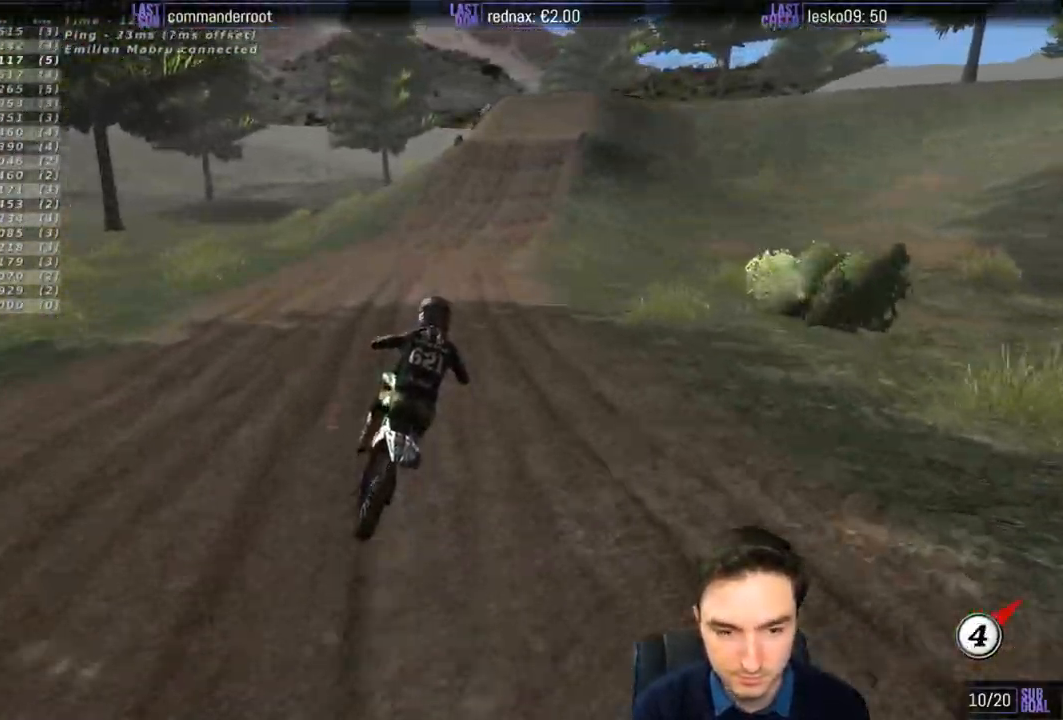
{"buttons": ["R2"], "left_stick": "center", "right_stick": "center", "events": [[83, "left_stick", "center"]]}
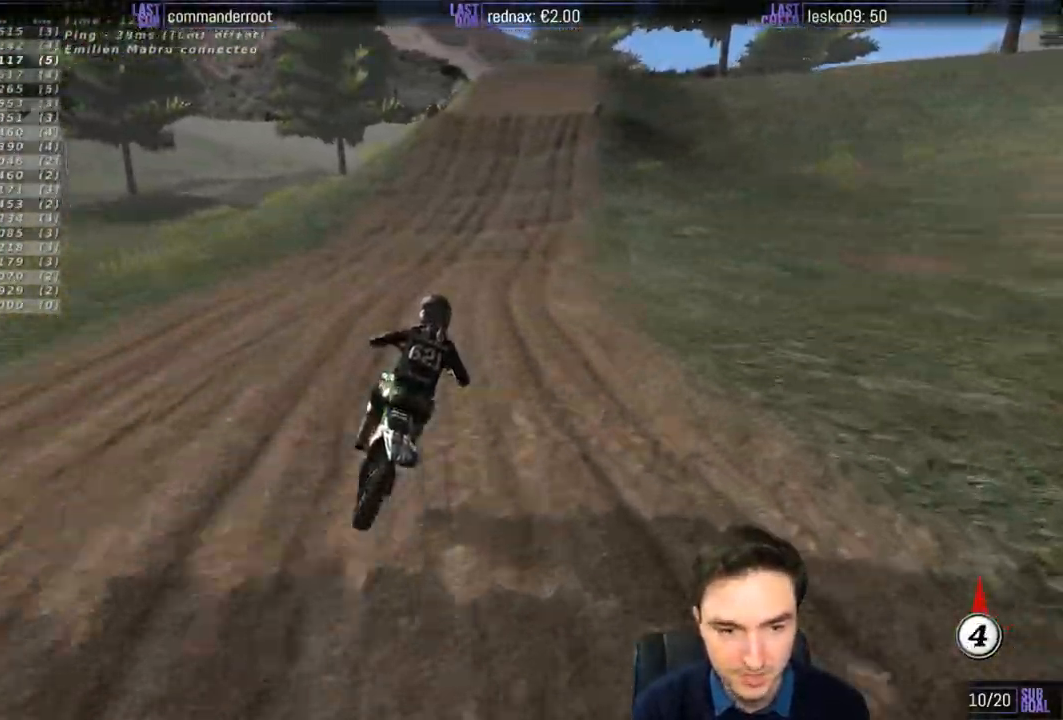
{"buttons": ["R2"], "left_stick": "center", "right_stick": "center", "events": []}
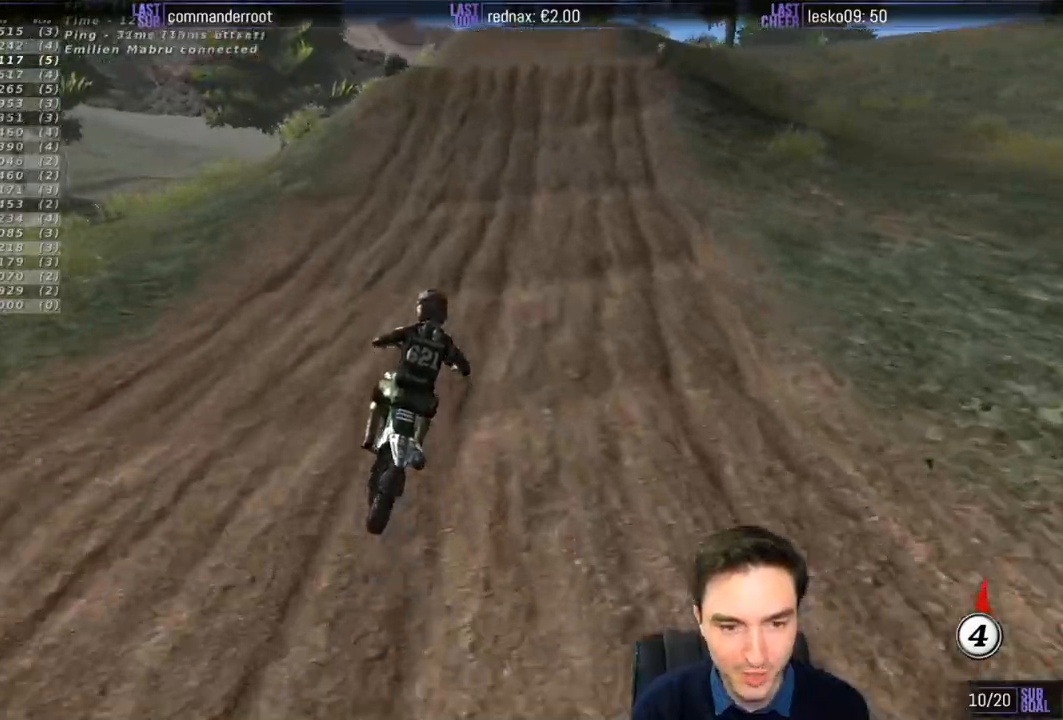
{"buttons": [], "left_stick": "center", "right_stick": "center", "events": [[150, "R2", "up"], [250, "left_stick", "left"], [383, "left_stick", "center"]]}
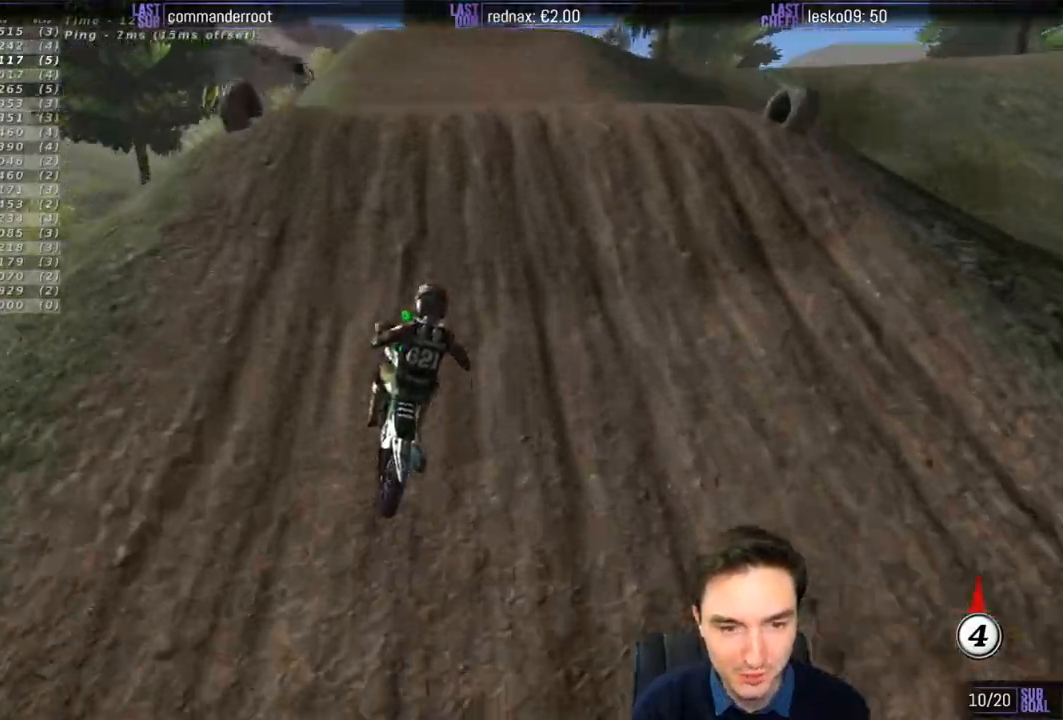
{"buttons": [], "left_stick": "down", "right_stick": "center", "events": [[217, "left_stick", "down"], [283, "R2", "down"], [450, "R2", "up"]]}
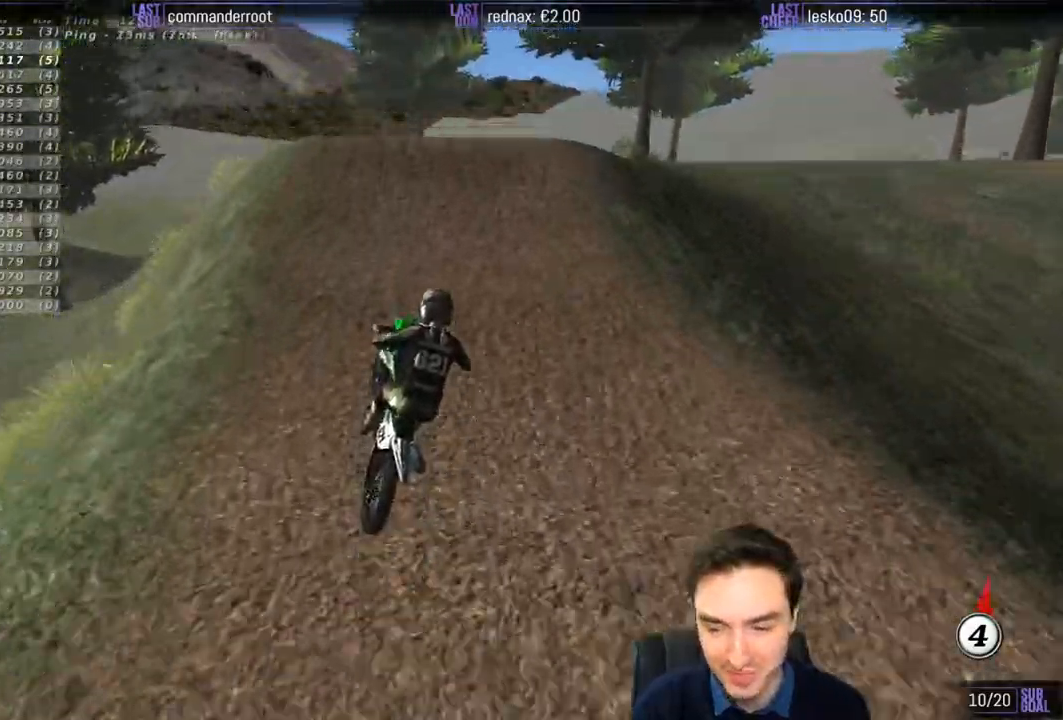
{"buttons": [], "left_stick": "down-right", "right_stick": "center", "events": [[183, "left_stick", "center"], [250, "left_stick", "right"], [350, "left_stick", "down-right"]]}
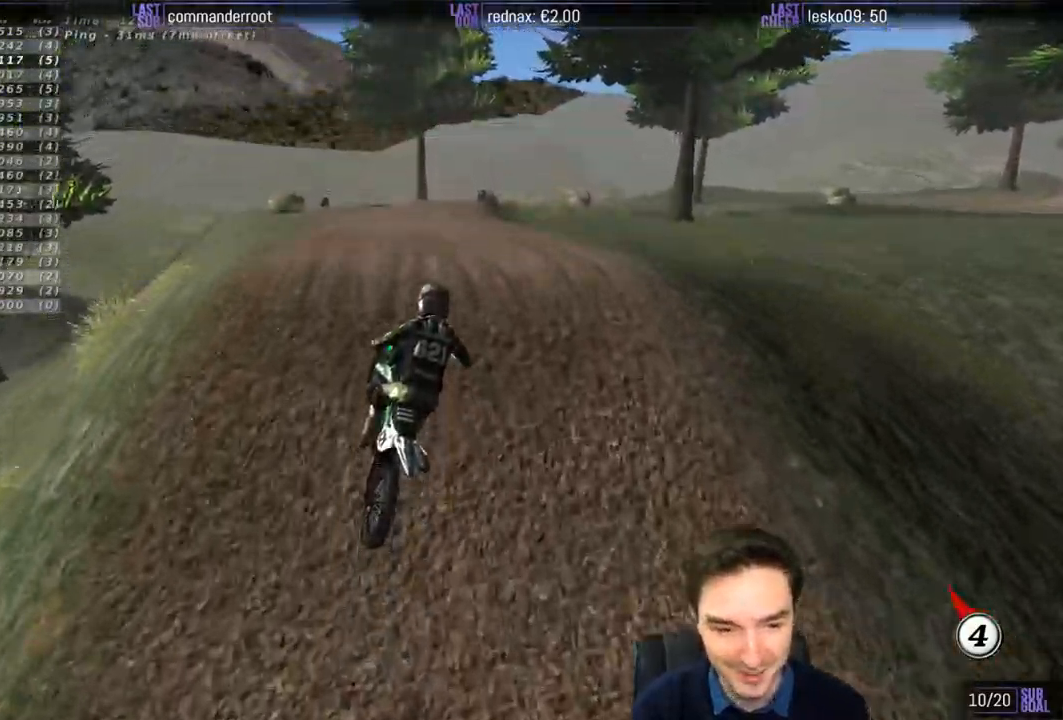
{"buttons": ["R2"], "left_stick": "center", "right_stick": "center", "events": [[217, "R2", "down"], [250, "left_stick", "down-left"], [350, "left_stick", "left"], [450, "left_stick", "center"]]}
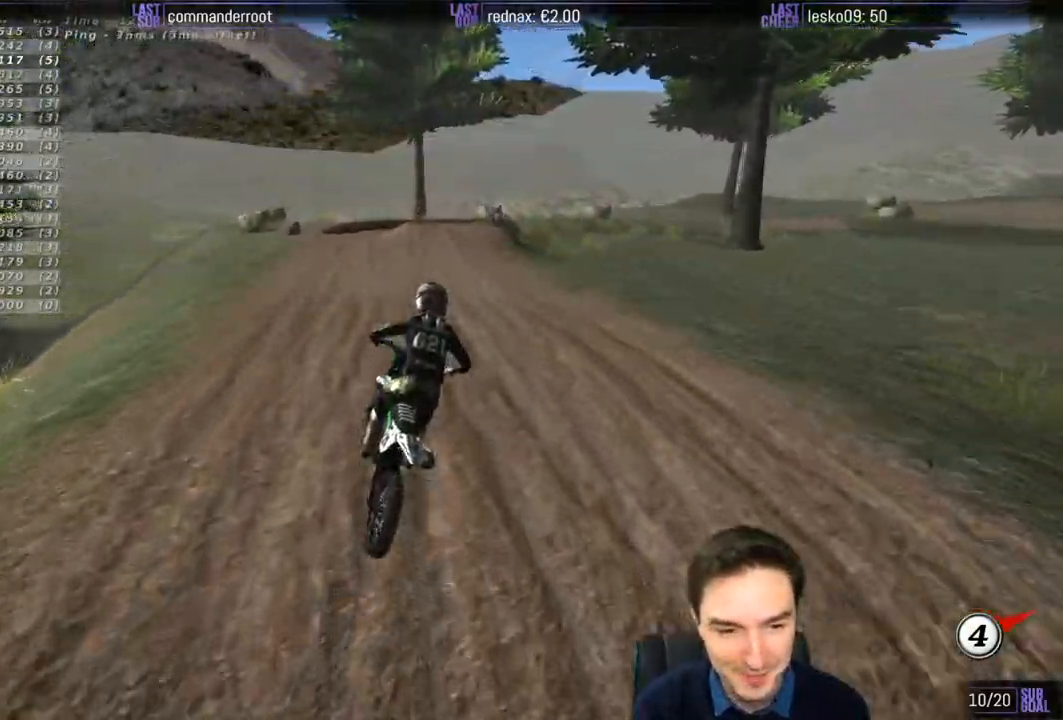
{"buttons": ["X"], "left_stick": "center", "right_stick": "center", "events": [[83, "left_stick", "left"], [317, "left_stick", "center"], [467, "R2", "up"], [467, "X", "down"]]}
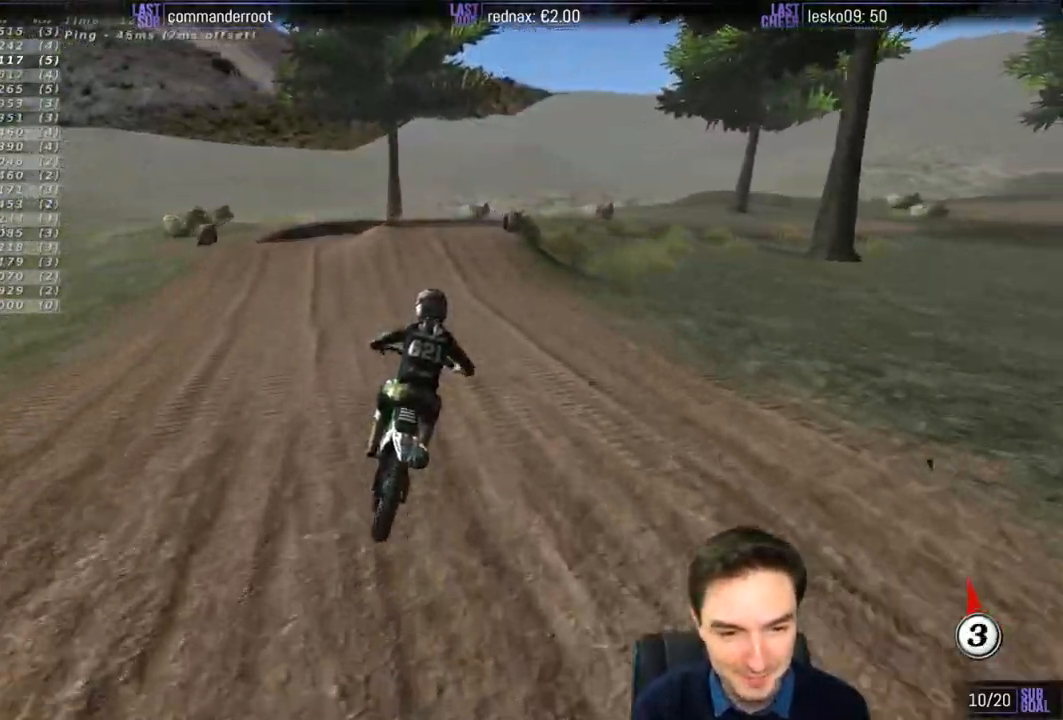
{"buttons": ["A", "L2"], "left_stick": "right", "right_stick": "center", "events": [[50, "X", "up"], [50, "left_stick", "left"], [117, "X", "down"], [183, "left_stick", "center"], [217, "X", "up"], [383, "A", "down"], [417, "L2", "down"], [483, "left_stick", "right"]]}
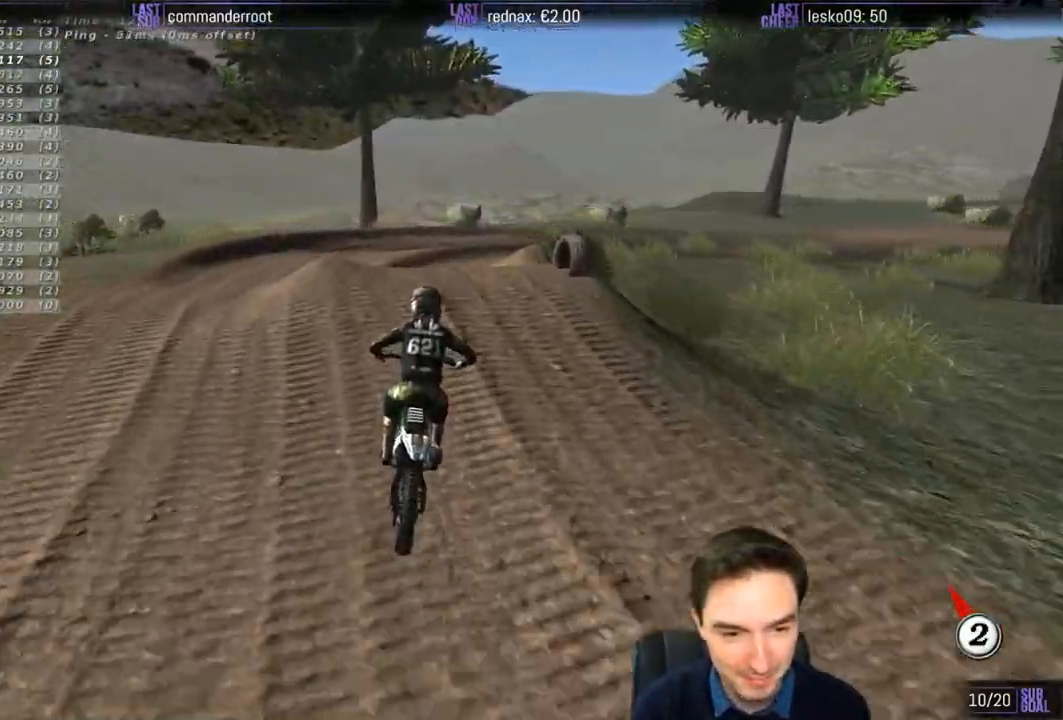
{"buttons": [], "left_stick": "down", "right_stick": "center", "events": [[117, "L2", "up"], [150, "A", "up"], [183, "left_stick", "center"], [250, "left_stick", "down-right"], [367, "left_stick", "down"]]}
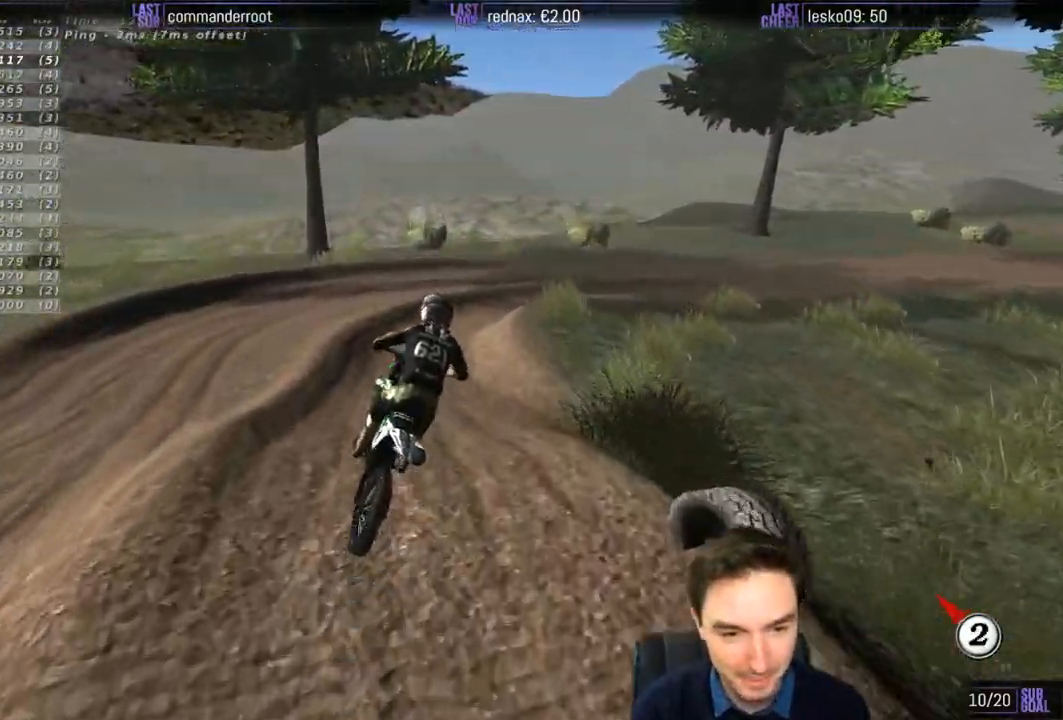
{"buttons": ["R2"], "left_stick": "center", "right_stick": "center", "events": [[117, "R2", "down"], [150, "left_stick", "center"]]}
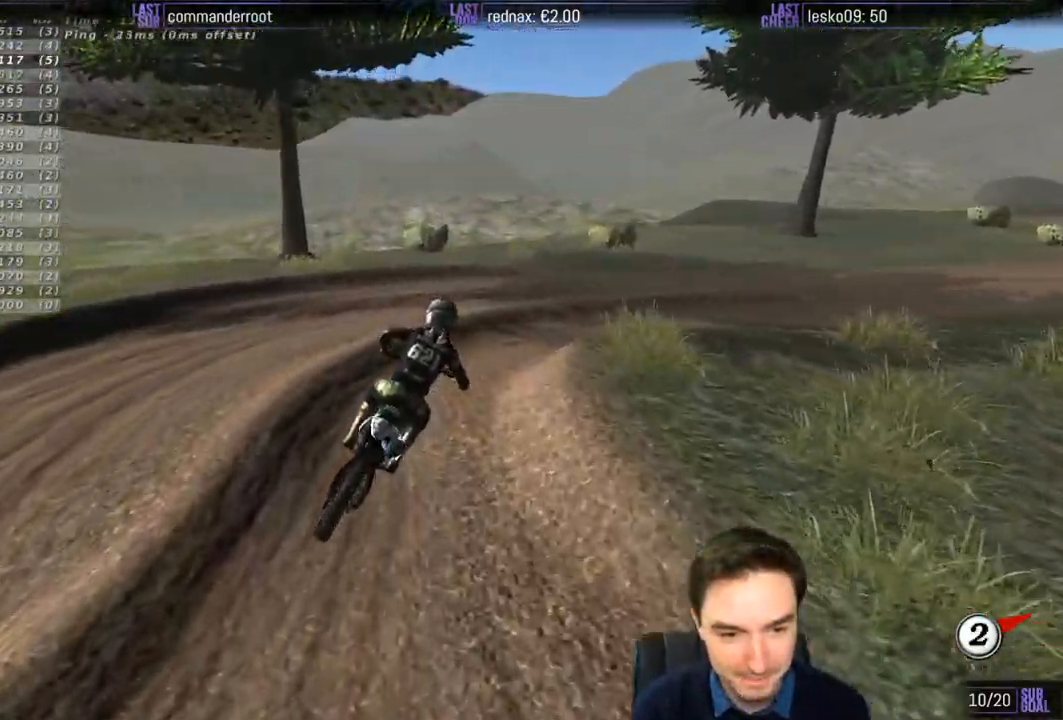
{"buttons": [], "left_stick": "right", "right_stick": "center", "events": [[217, "left_stick", "right"], [317, "R2", "up"]]}